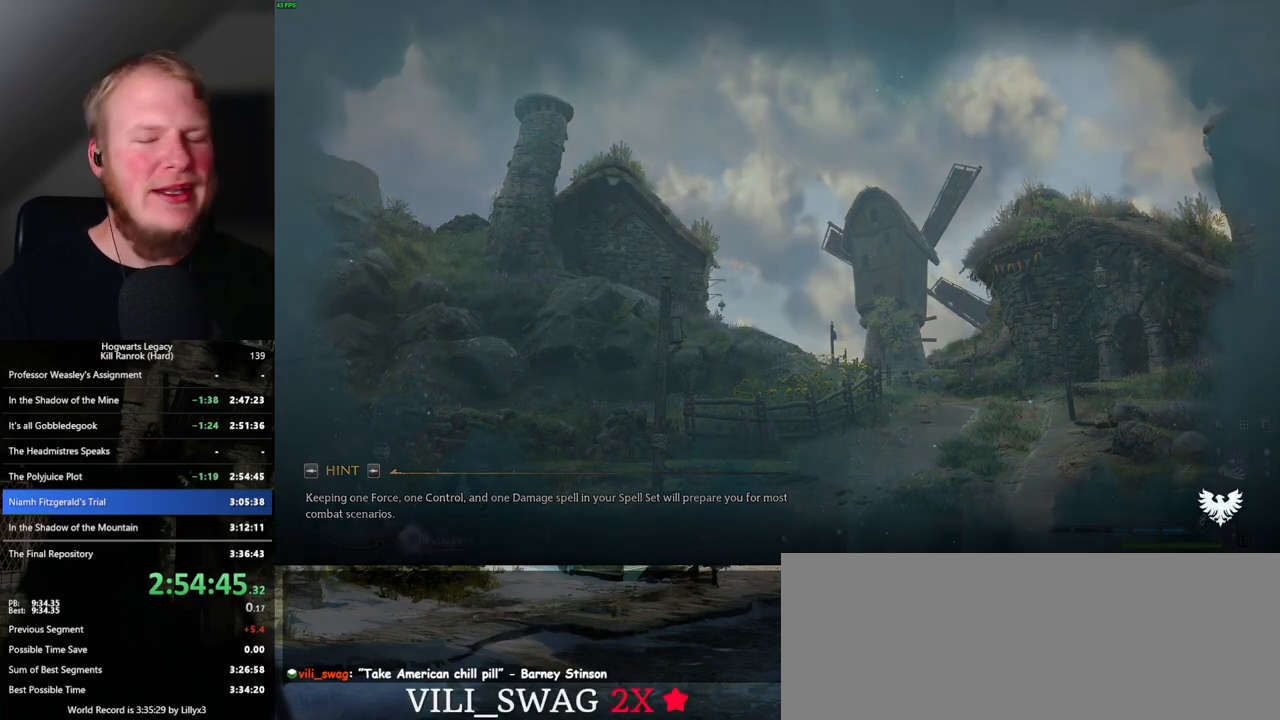
Gameplay with keyboard and mouse; each line is a JSON object with the keys and mouse buttons held at the frame after it. "events" lists presses ("down") and releases ("up") of ".", "/", "0", "1", "2", "3", "4", "5", "6", "7", "8", "9", "a", "alt_l", "alt_r", "b", "backslash", "backspace", "c", "caps_lock", "comma", "ctrl_l", "ctrl_r", "d", "e", "equals", "escape", "f", "f1", "f10", "f11", "f12", "f2", "f3", "f4", "f5", "f6", "f7", "f8", "f9", "g", "h", "i", "j", "k", "l", "lbracket", "m", "minus", "n", "o", "p", "q", "quote", "r", "rbracket", "return", "s", "semicolon", "shift_l", "shift_r", "space", "super_l", "super_r", "t", "tab", "tilde", "u", "v", "w", "x", "y", "z", "mouse_left", "mouse_wheel", "mouse_right", "mouse_mb4" and "mouse_mb5" between this image and that frame as [ms after this image, input, new state], when the widget could be followed in between. "mouse_left", "mouse_wheel", "mouse_right", "mouse_mb4", "mouse_mb5" = the "left", "wheel", "right", "mb4", "mb5" buttons of the "mouse" list. No other keys are recorded. "wheel" means that the mouse wheel is clicked or scrolled. Mouse movement is not recorded.
{"keys": ["s"], "mouse": [], "events": [[417, "s", "down"]]}
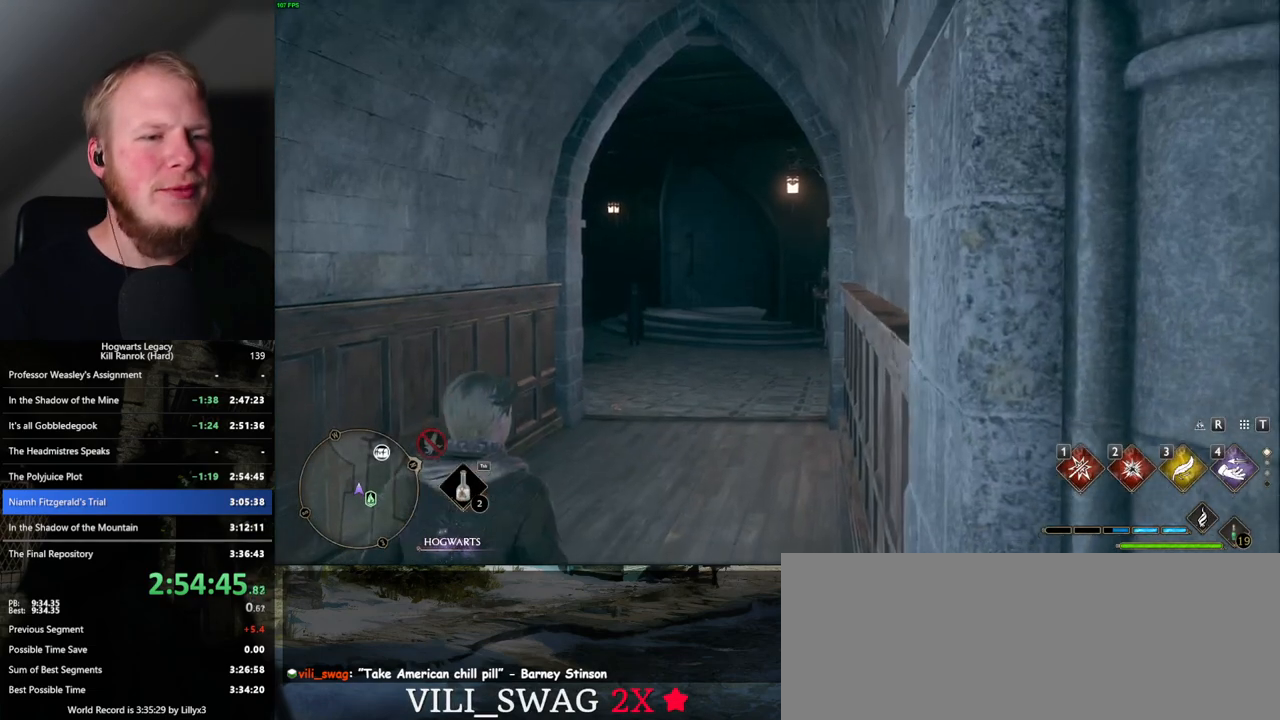
{"keys": [], "mouse": [], "events": [[67, "s", "up"]]}
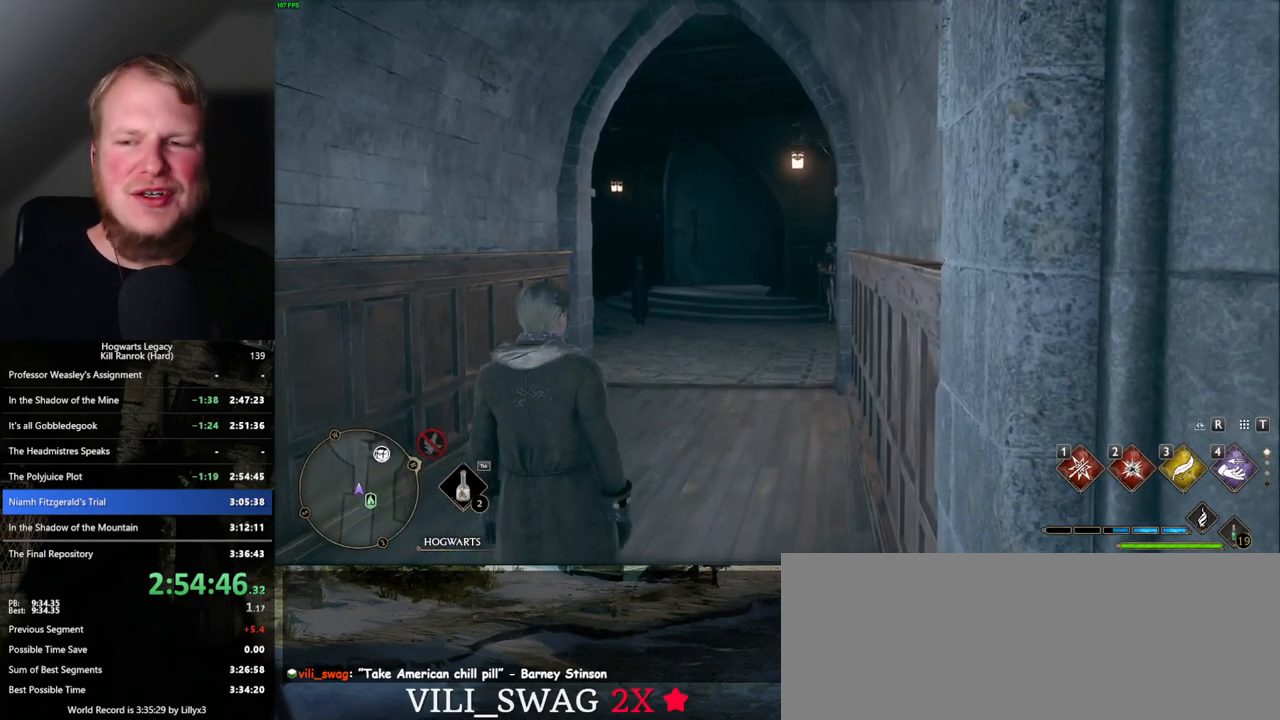
{"keys": ["s", "space"], "mouse": [], "events": [[84, "s", "down"], [300, "space", "down"], [350, "space", "up"], [484, "space", "down"]]}
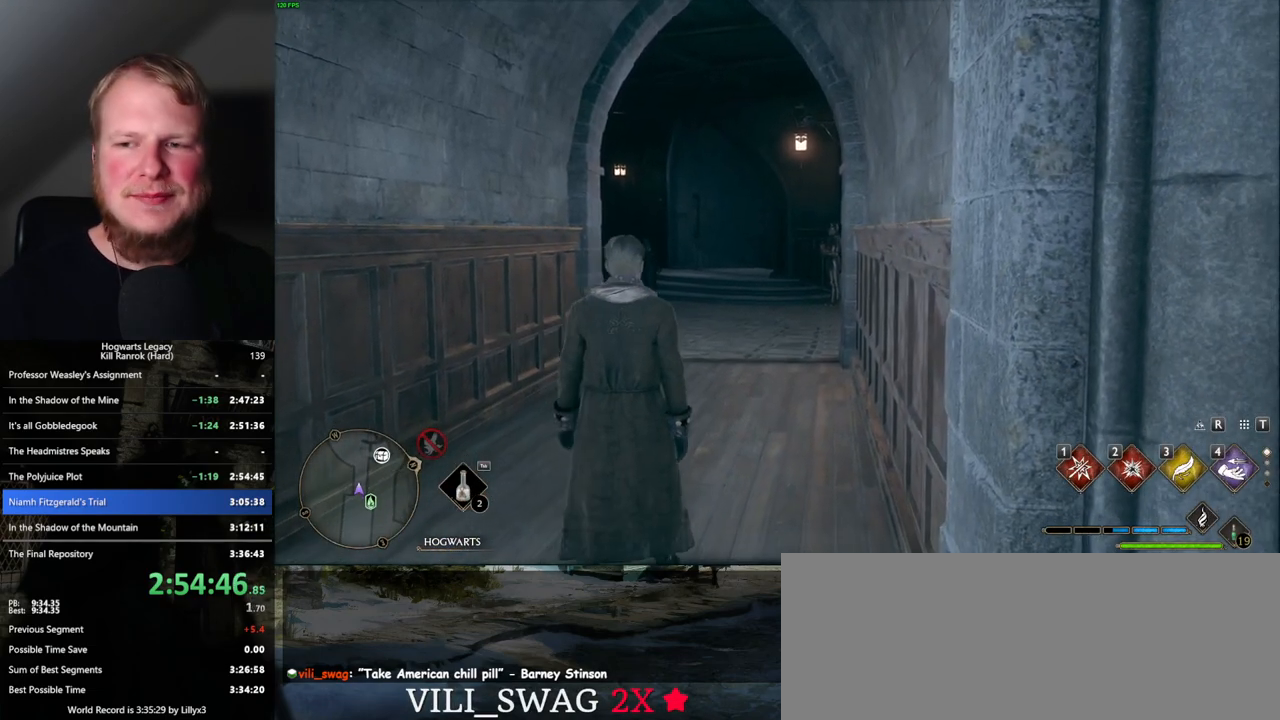
{"keys": ["s", "space"], "mouse": [], "events": [[34, "space", "up"], [150, "space", "down"], [234, "space", "up"], [300, "space", "down"], [367, "space", "up"], [450, "space", "down"]]}
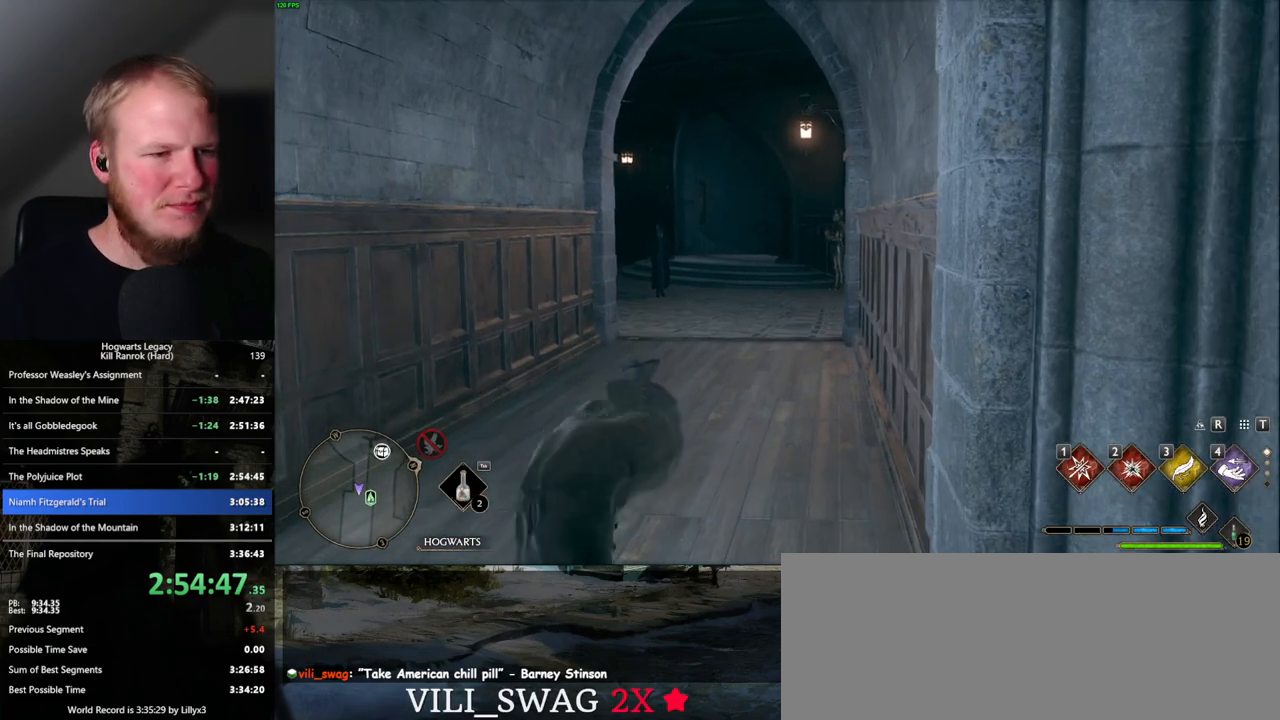
{"keys": ["d"], "mouse": [], "events": [[17, "shift_l", "down"], [17, "space", "up"], [167, "shift_l", "up"], [334, "d", "down"], [484, "s", "up"]]}
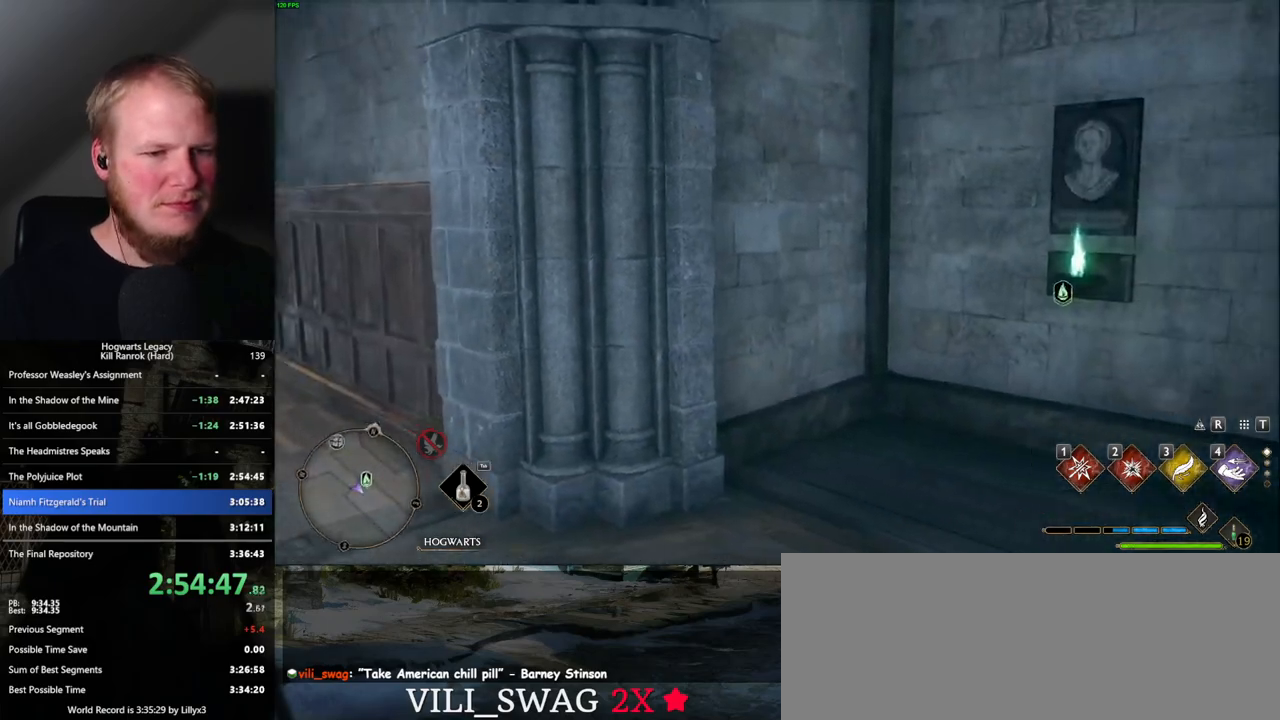
{"keys": ["d", "w"], "mouse": [], "events": [[334, "w", "down"]]}
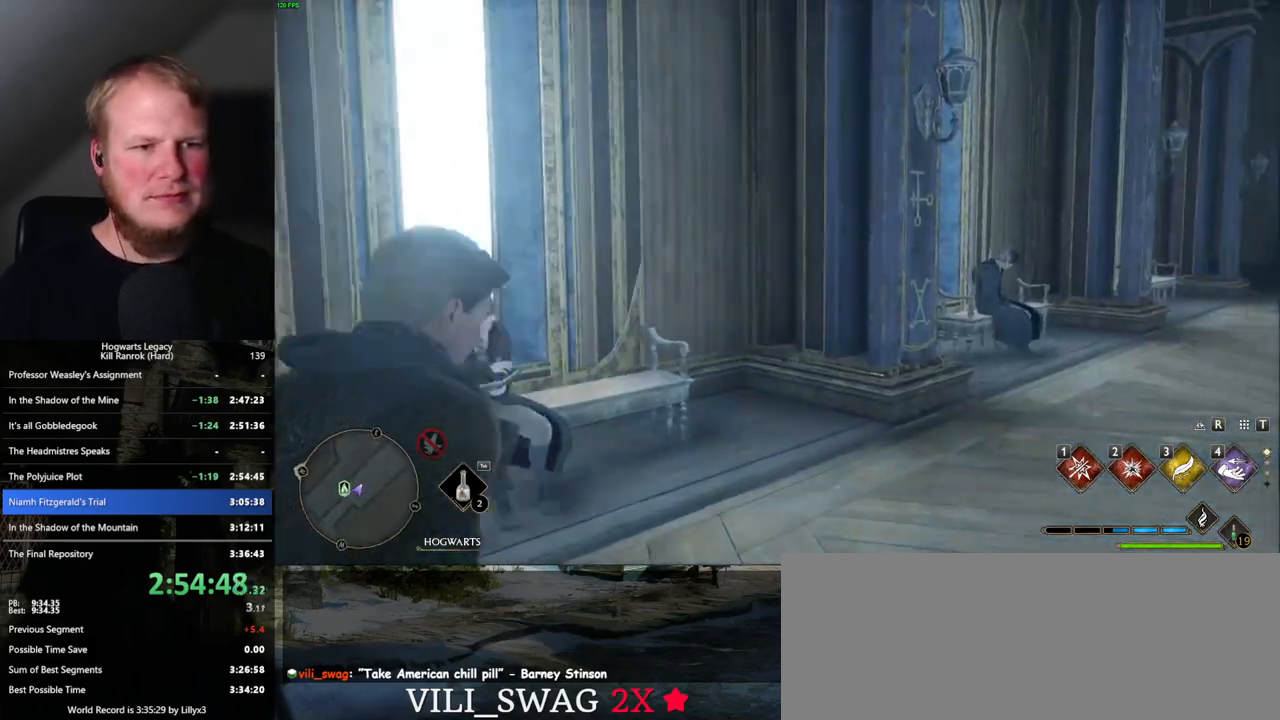
{"keys": ["w"], "mouse": [], "events": [[350, "d", "up"]]}
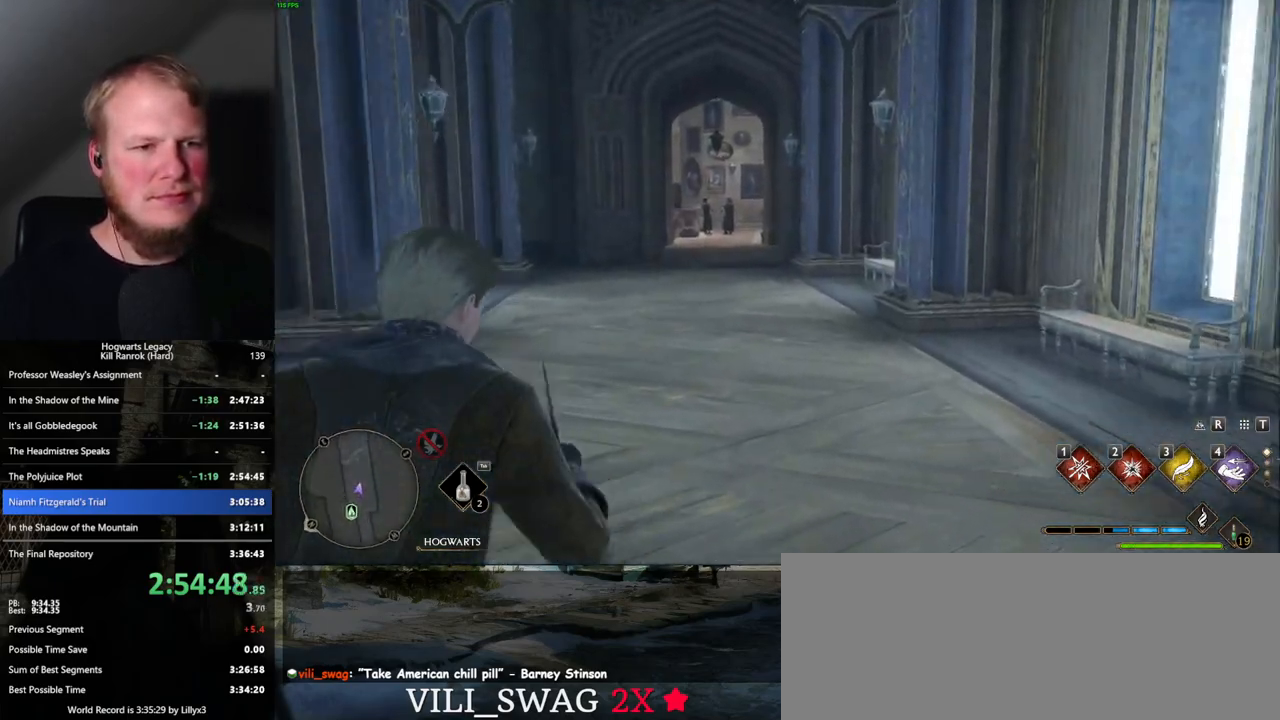
{"keys": ["w"], "mouse": [], "events": []}
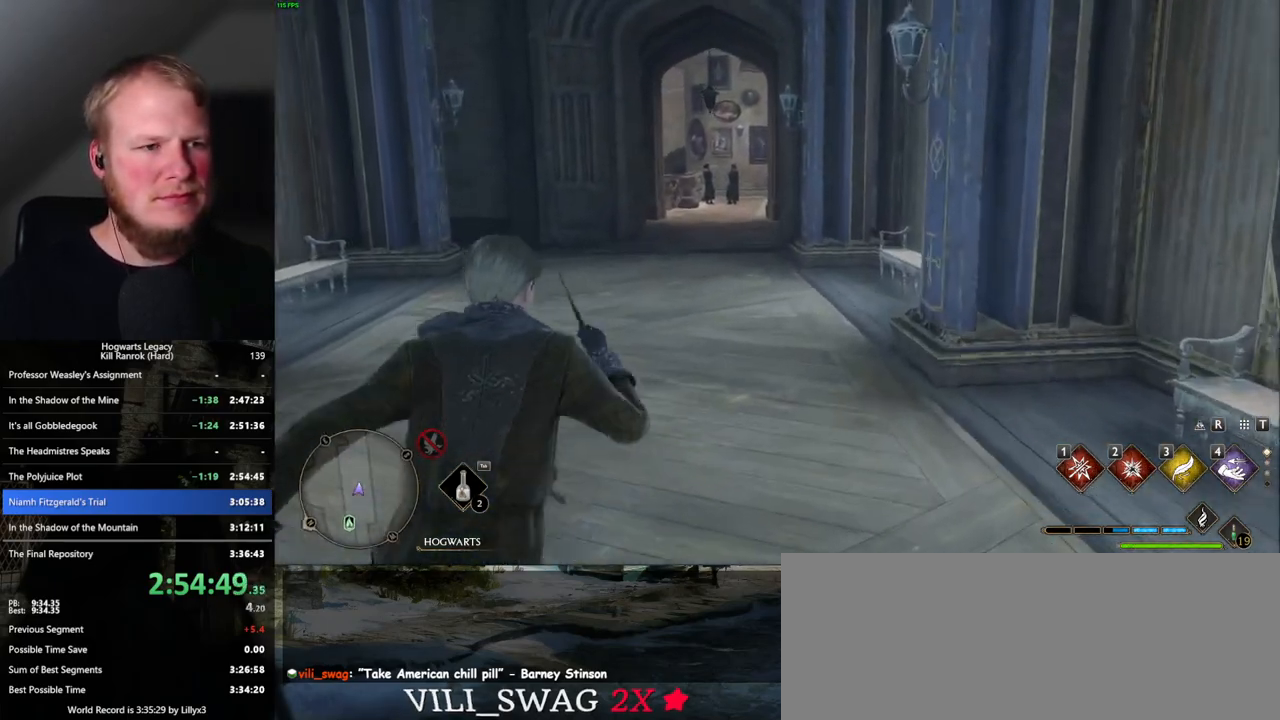
{"keys": ["w"], "mouse": [], "events": []}
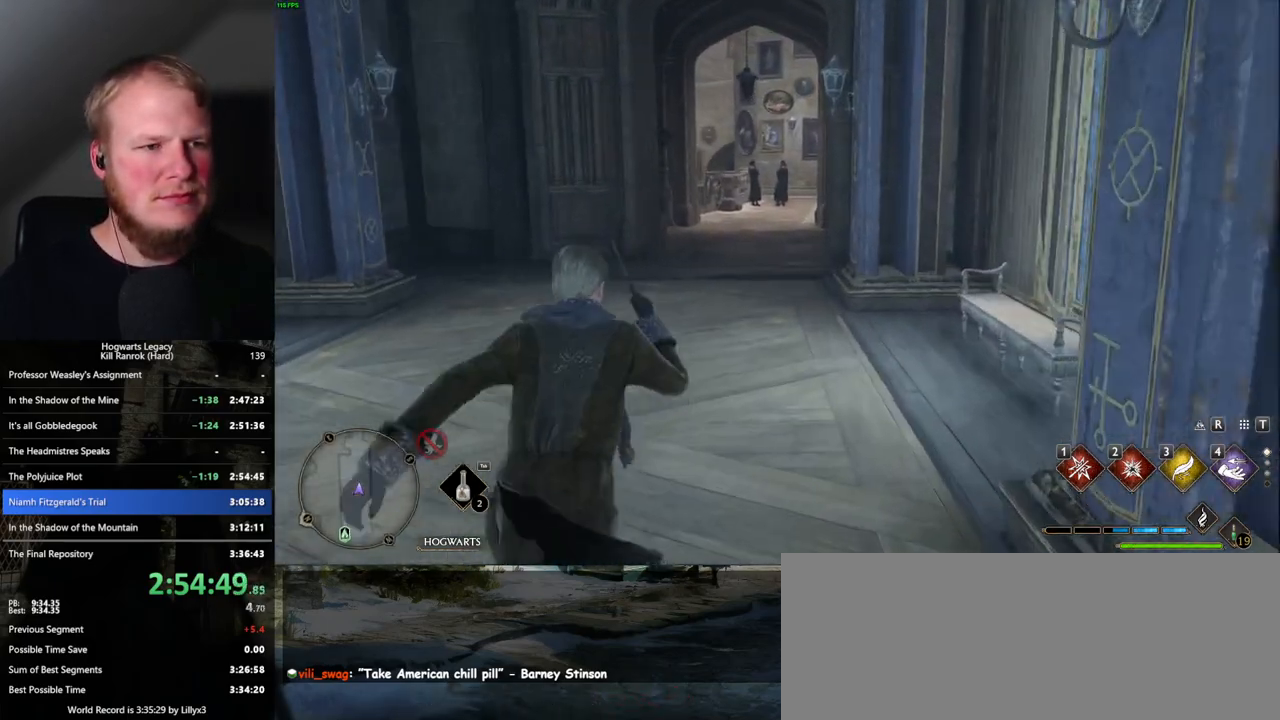
{"keys": ["w"], "mouse": [], "events": []}
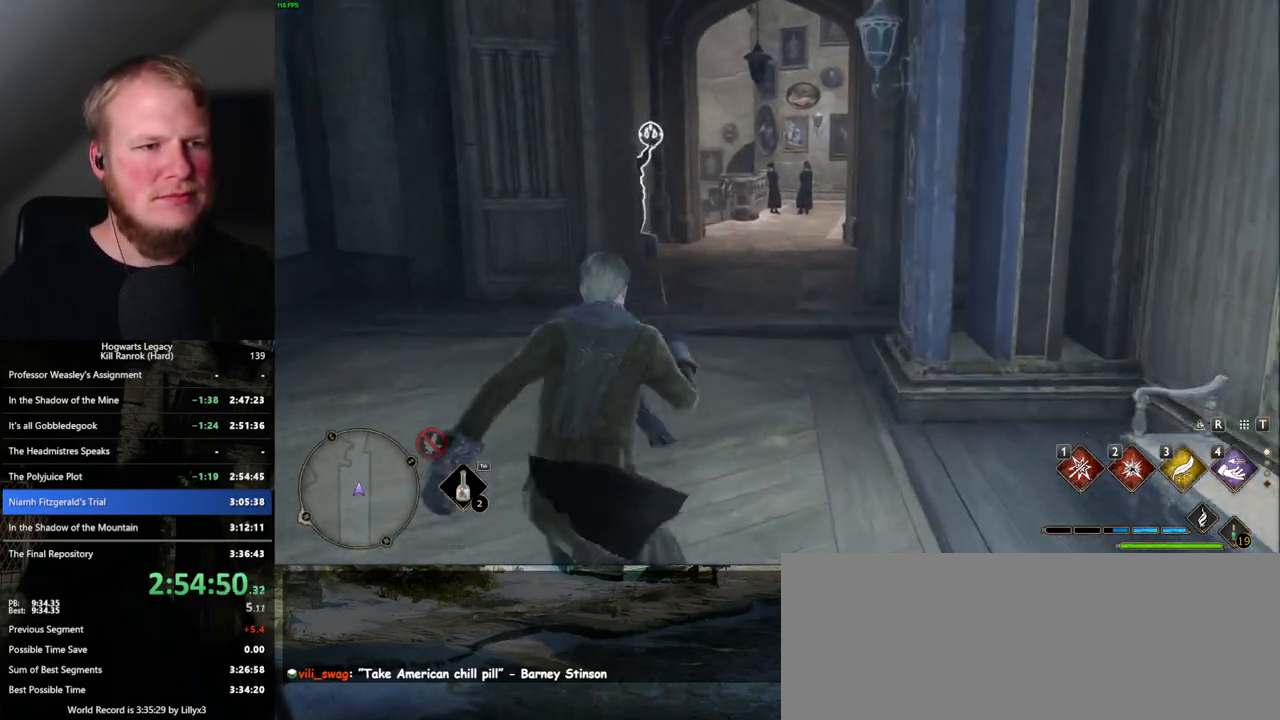
{"keys": ["w"], "mouse": [], "events": []}
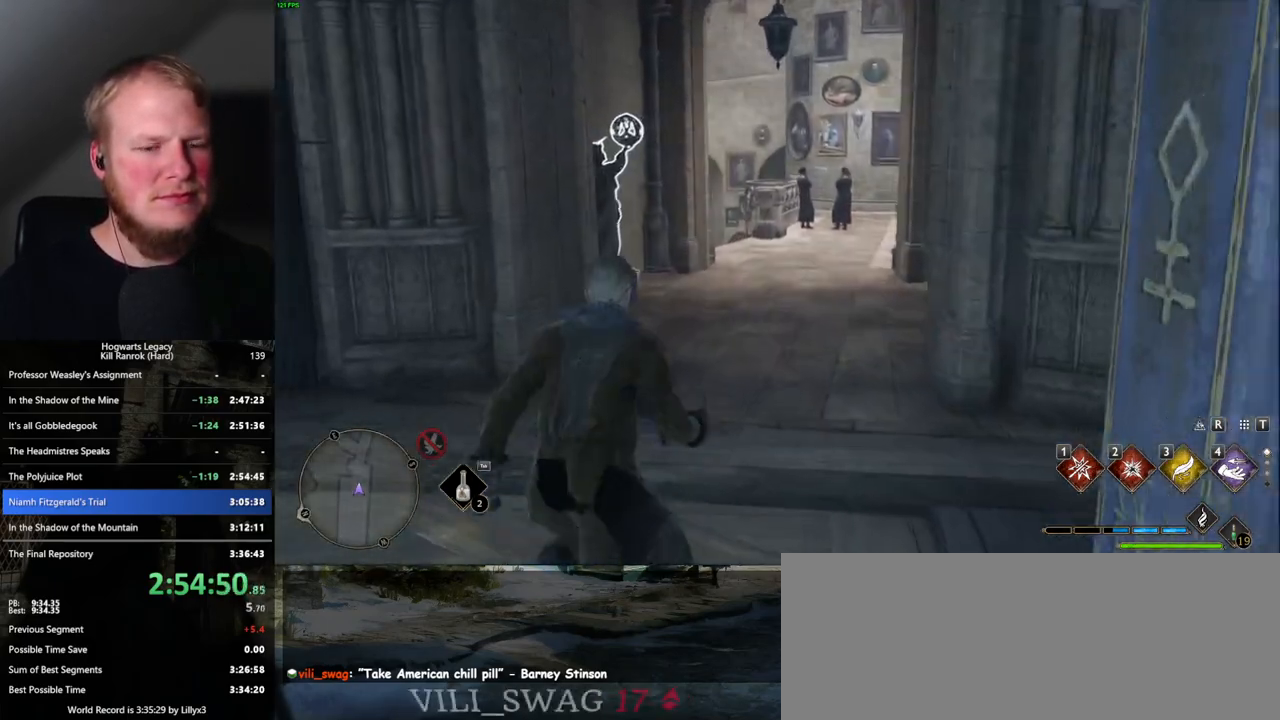
{"keys": ["w"], "mouse": [], "events": []}
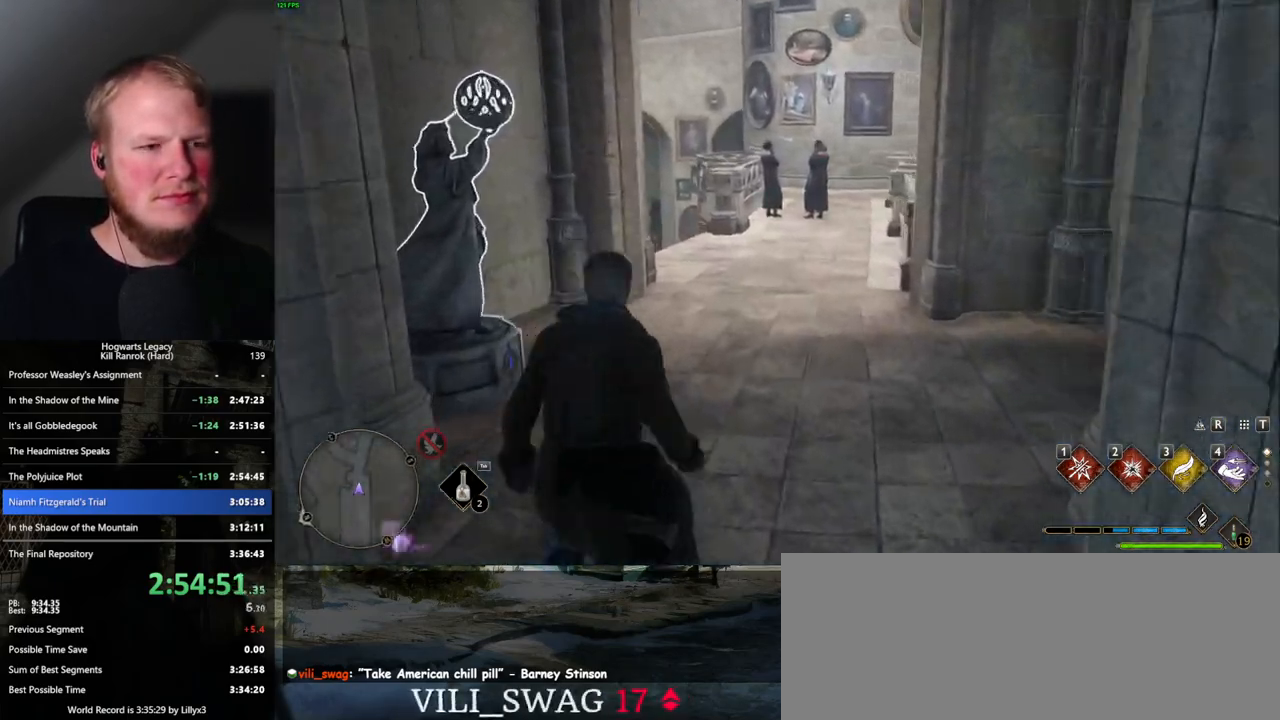
{"keys": ["w"], "mouse": [], "events": []}
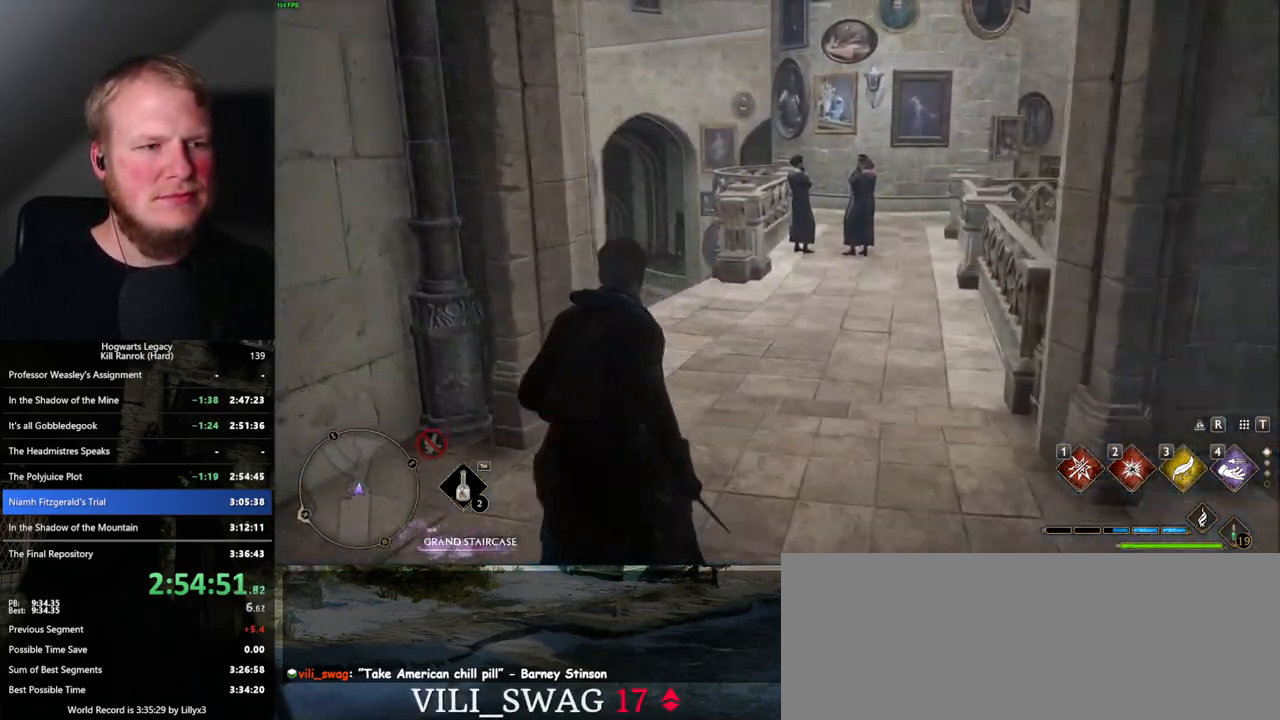
{"keys": ["w"], "mouse": [], "events": []}
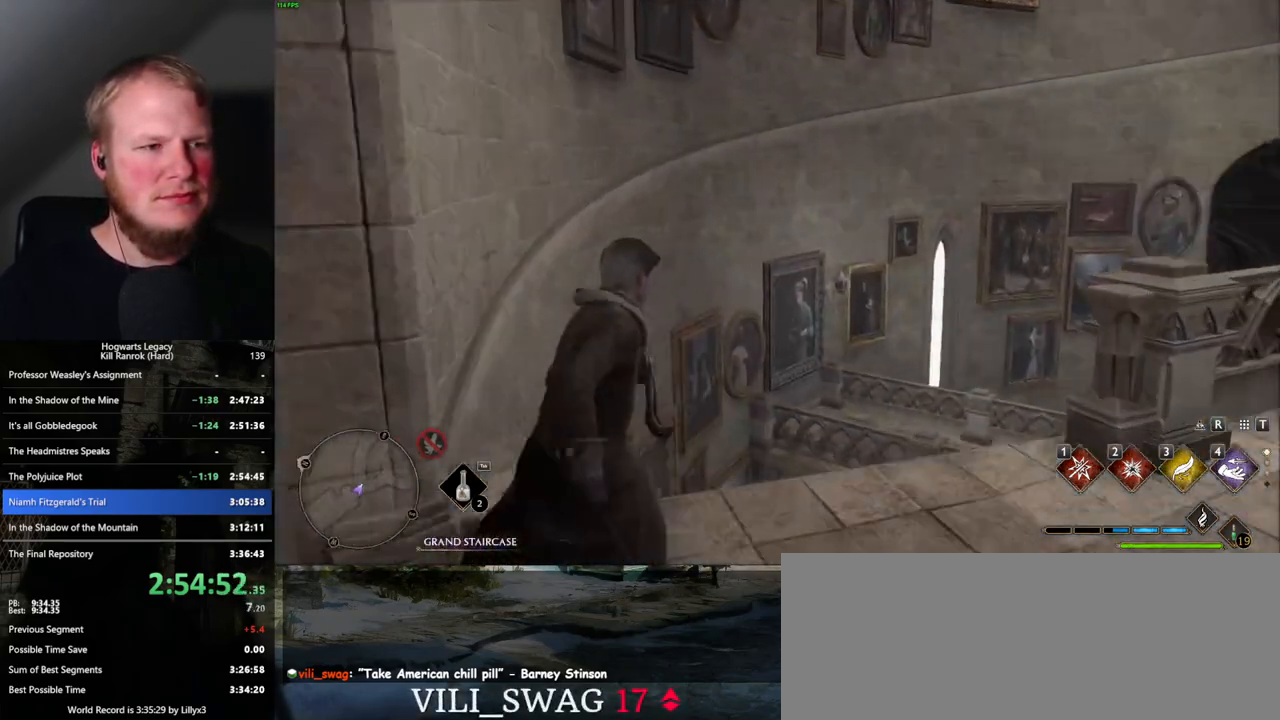
{"keys": ["w"], "mouse": [], "events": []}
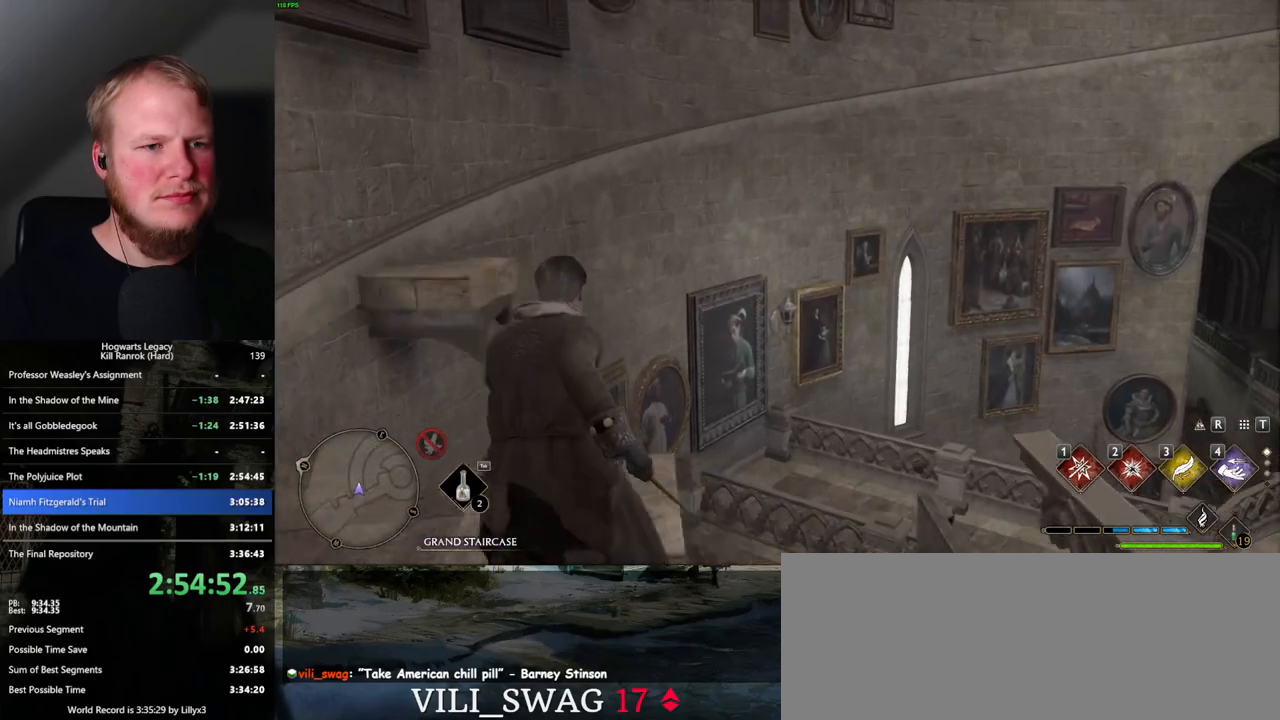
{"keys": ["w"], "mouse": [], "events": []}
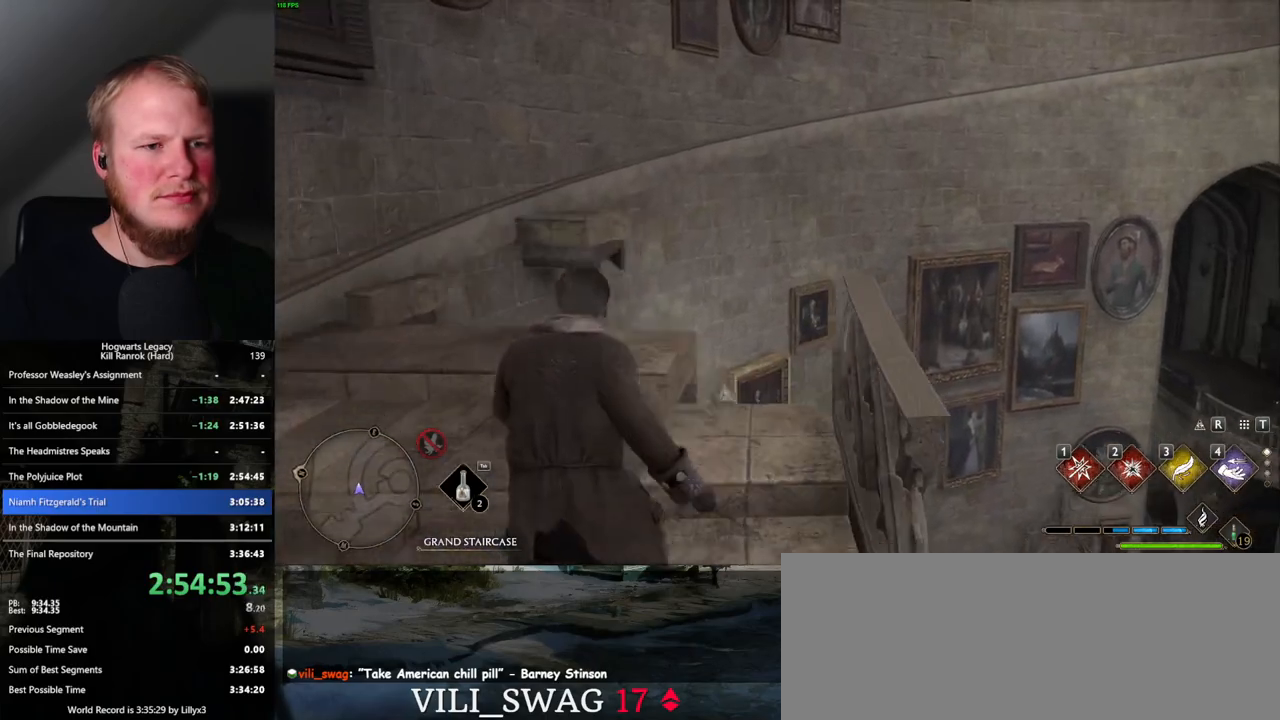
{"keys": ["w"], "mouse": [], "events": []}
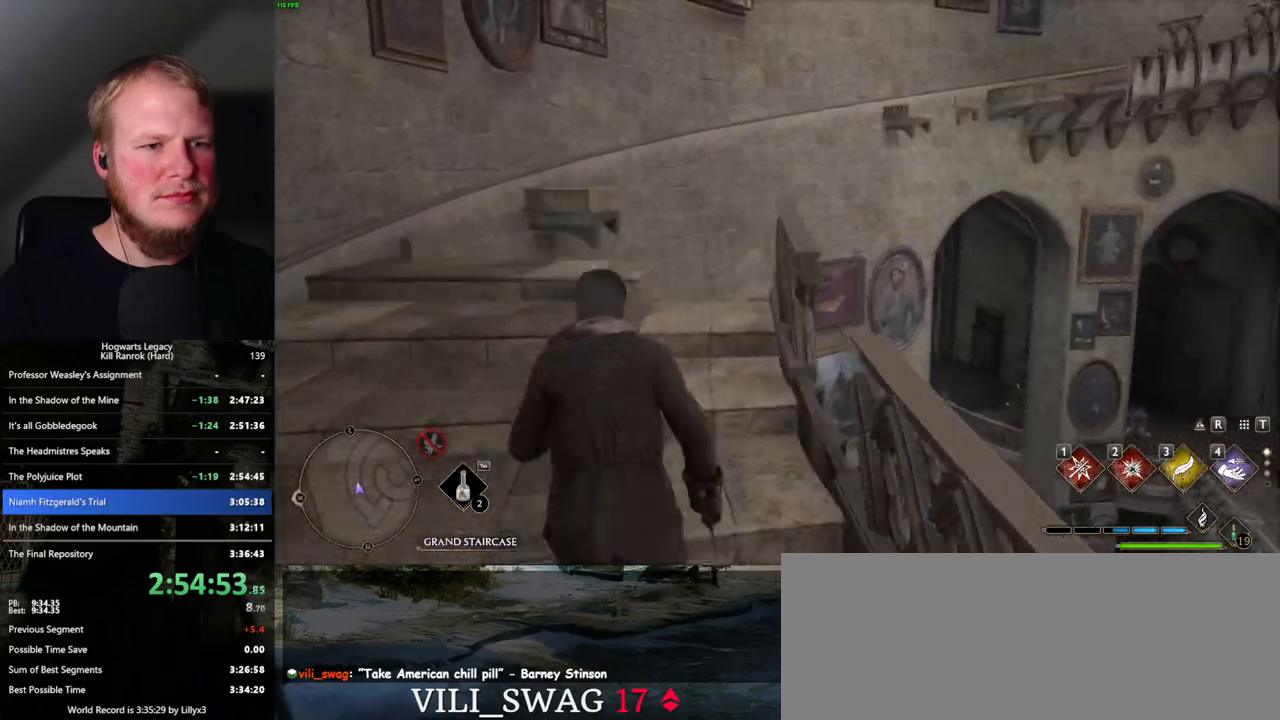
{"keys": ["w"], "mouse": [], "events": []}
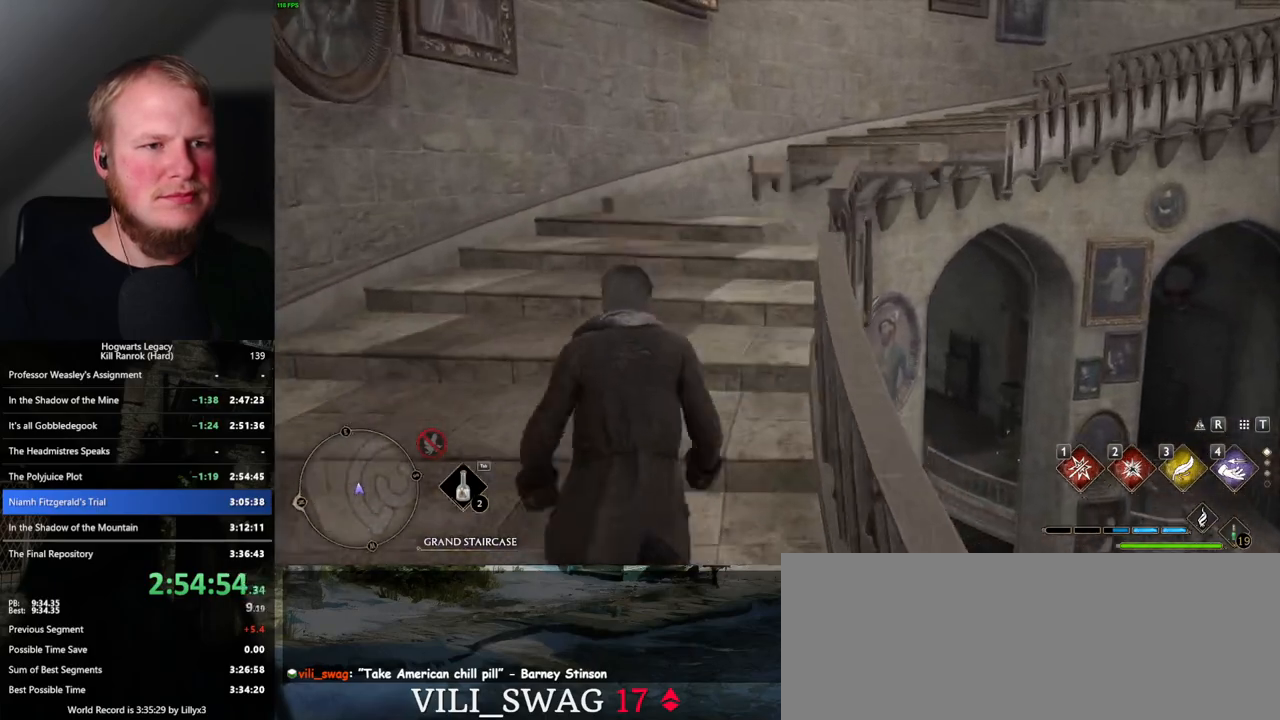
{"keys": ["w"], "mouse": [], "events": []}
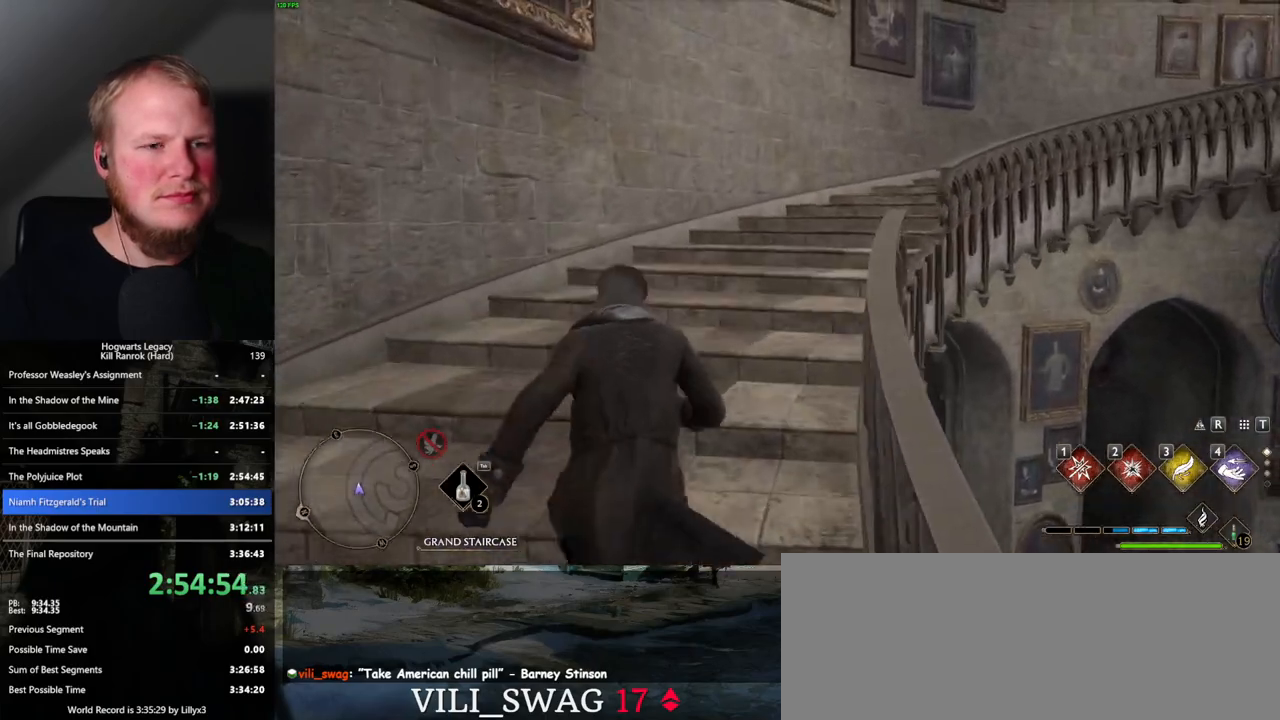
{"keys": ["w"], "mouse": [], "events": []}
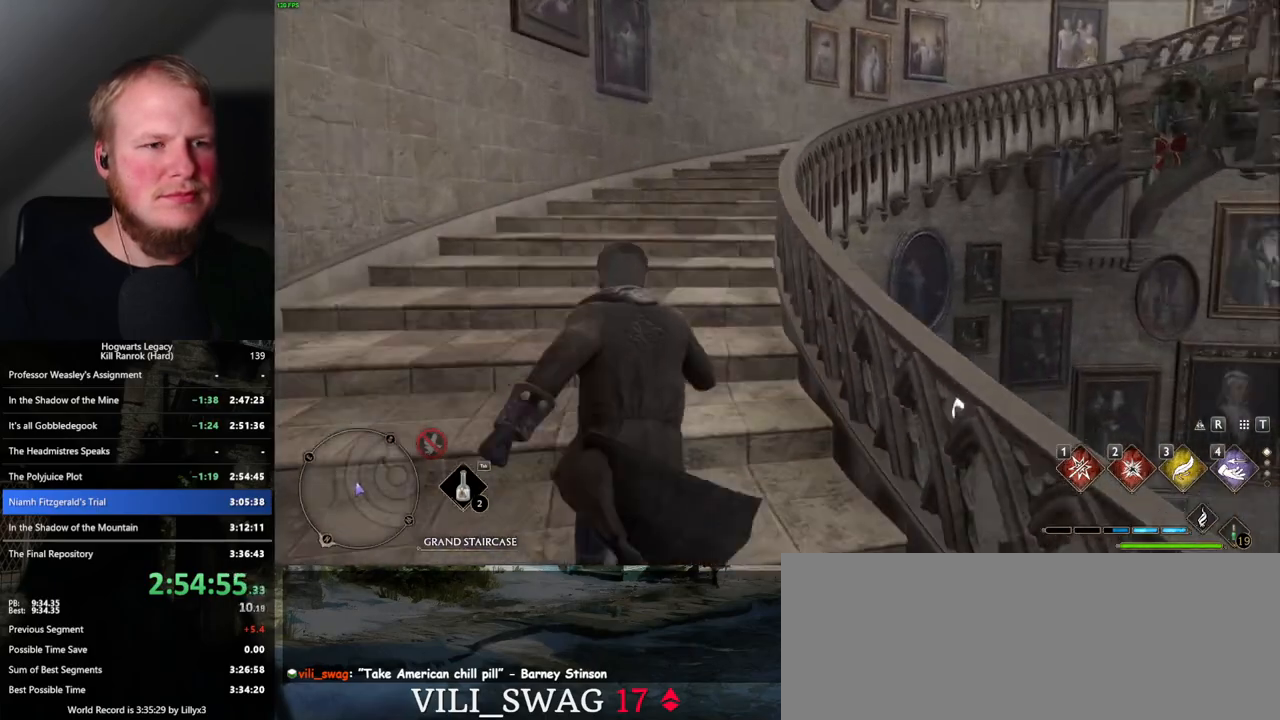
{"keys": ["w"], "mouse": [], "events": []}
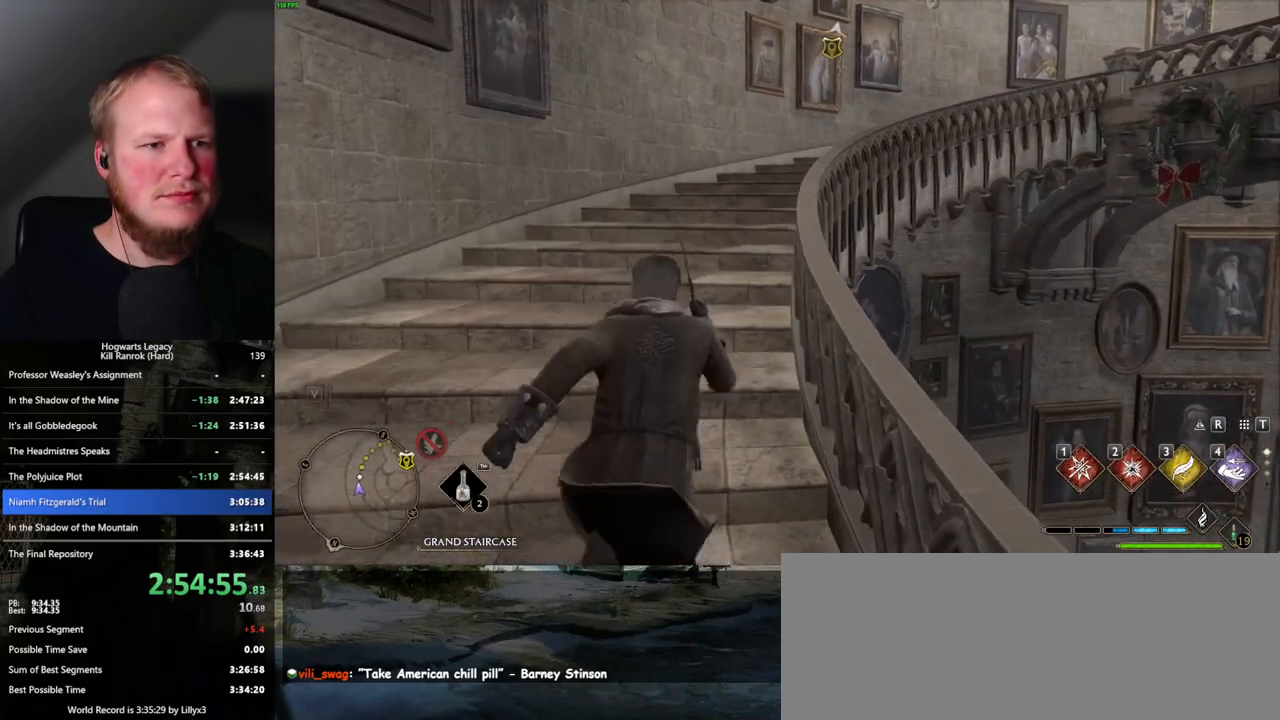
{"keys": ["w"], "mouse": [], "events": []}
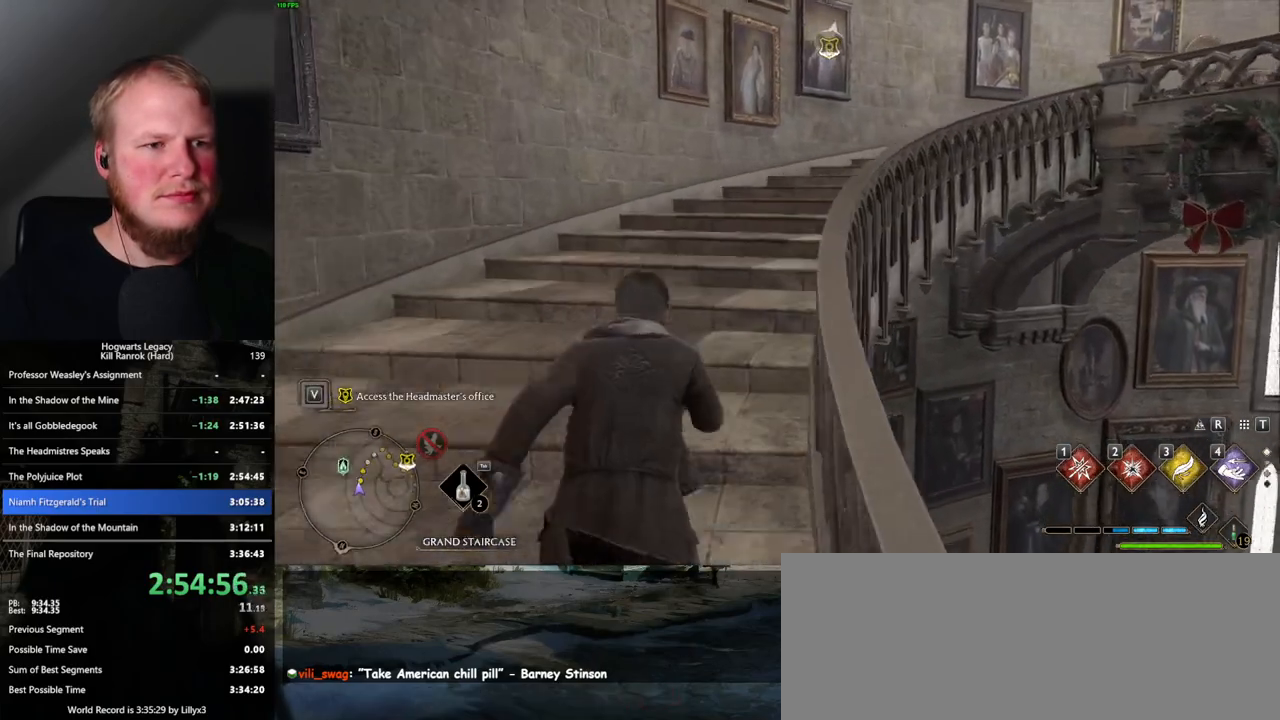
{"keys": ["w"], "mouse": [], "events": []}
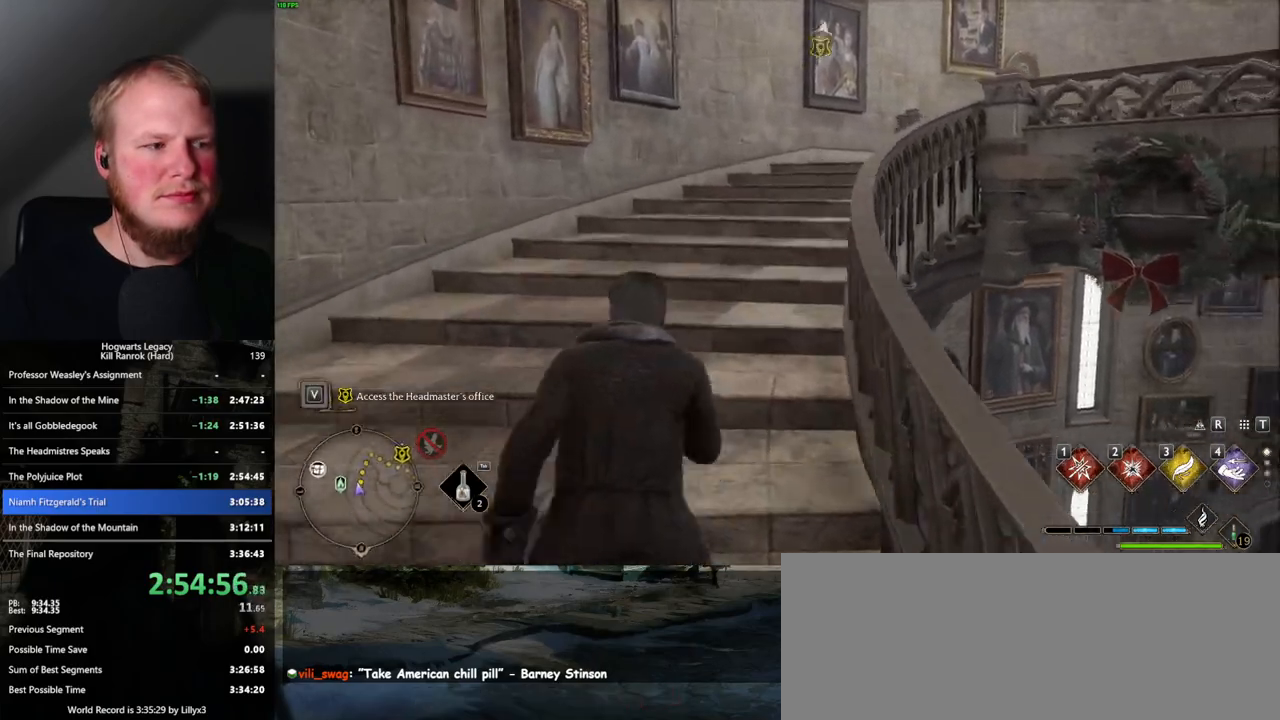
{"keys": ["w"], "mouse": [], "events": []}
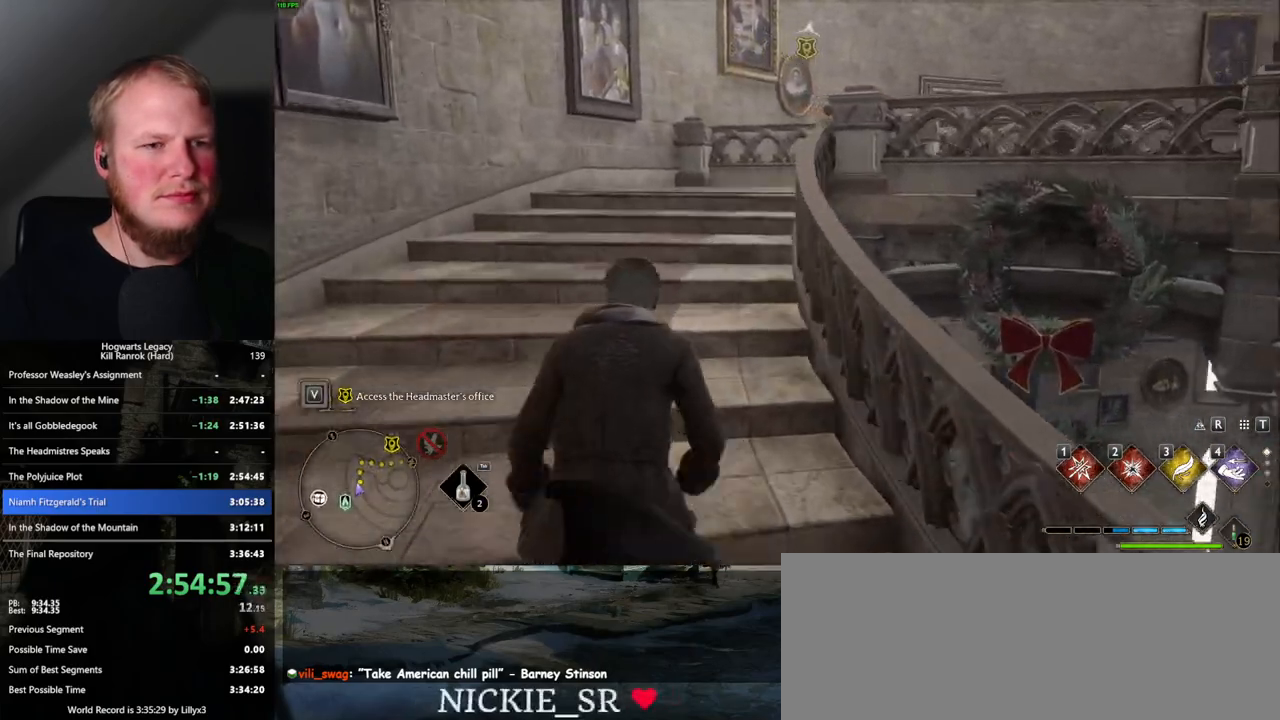
{"keys": ["w"], "mouse": [], "events": []}
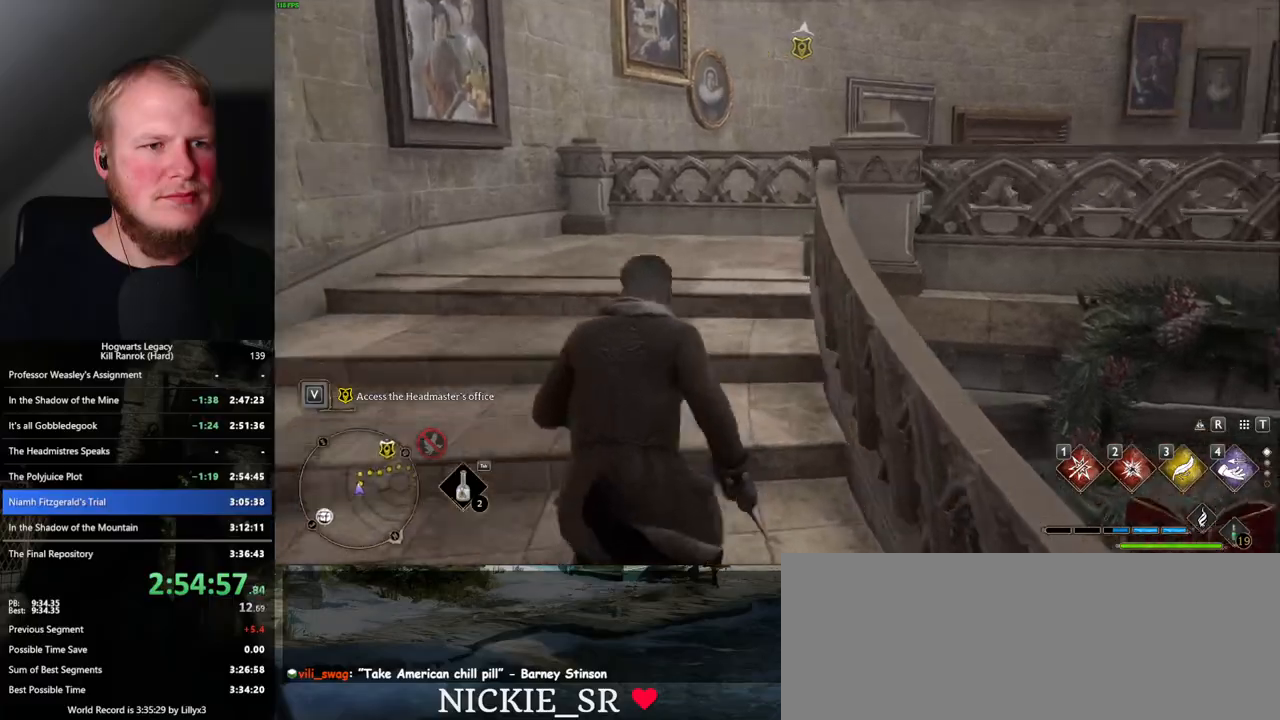
{"keys": ["w"], "mouse": [], "events": []}
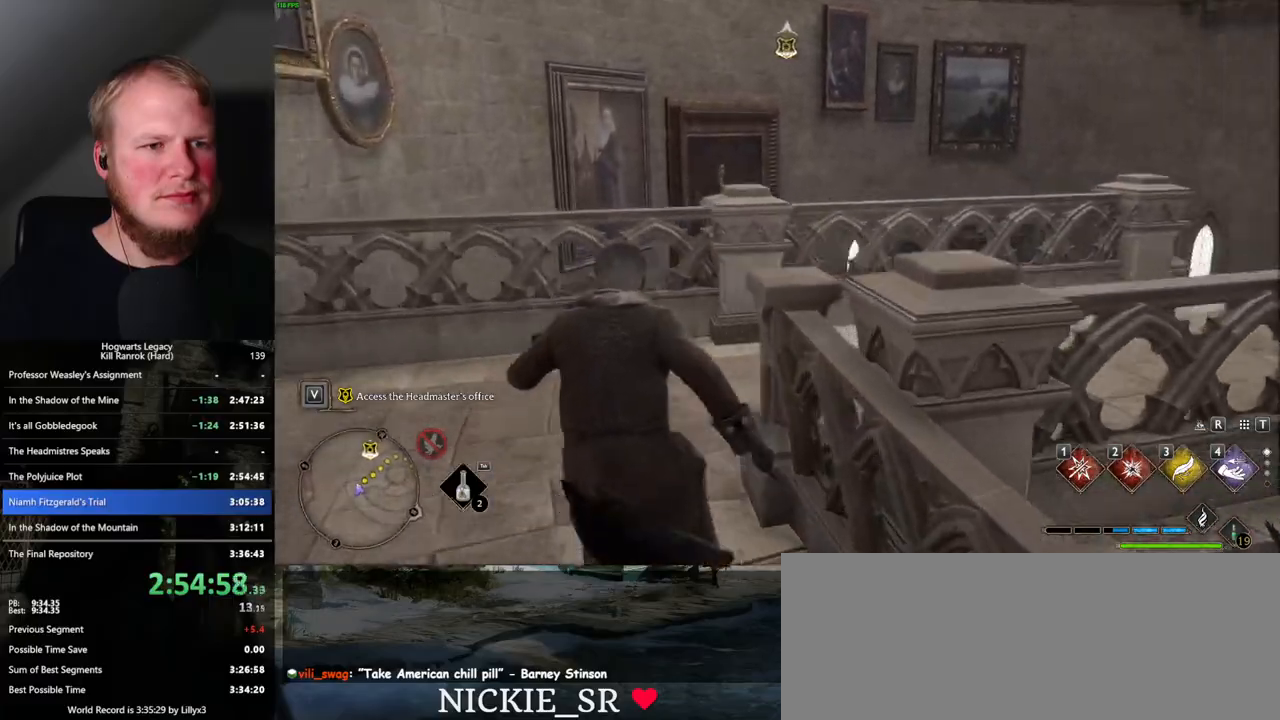
{"keys": ["d", "w"], "mouse": [], "events": [[217, "d", "down"]]}
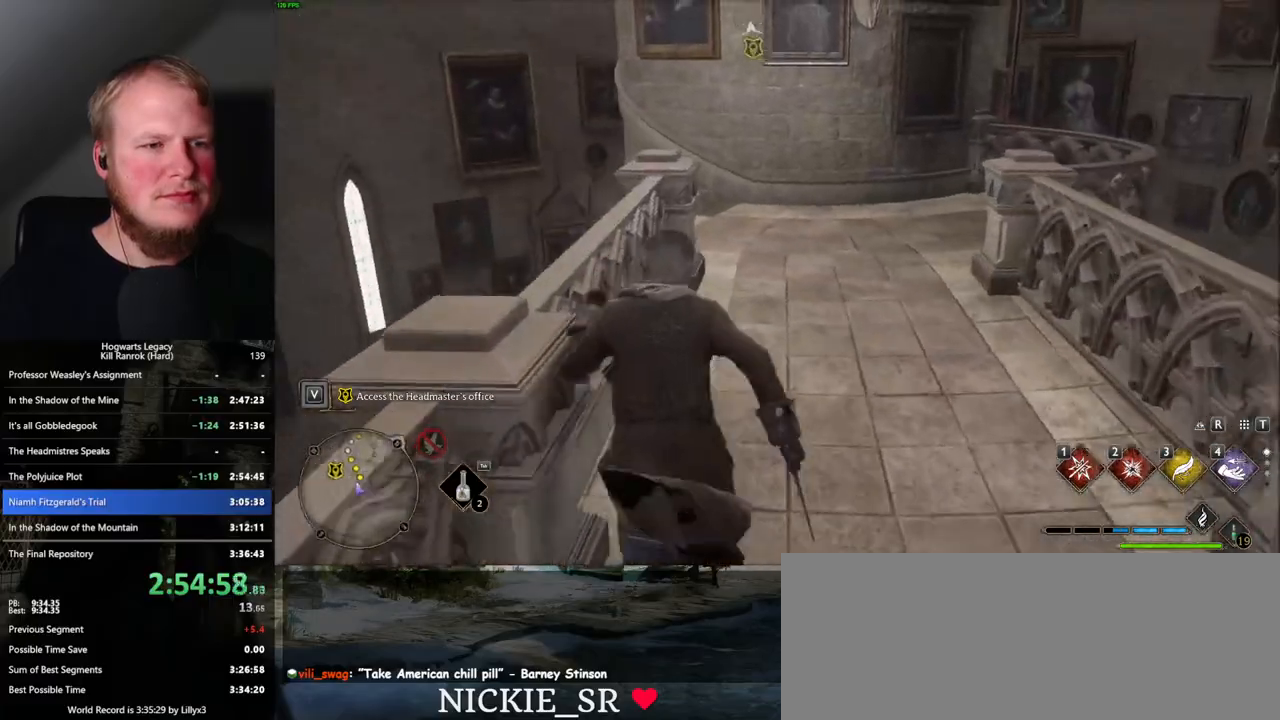
{"keys": ["w"], "mouse": [], "events": [[34, "d", "up"]]}